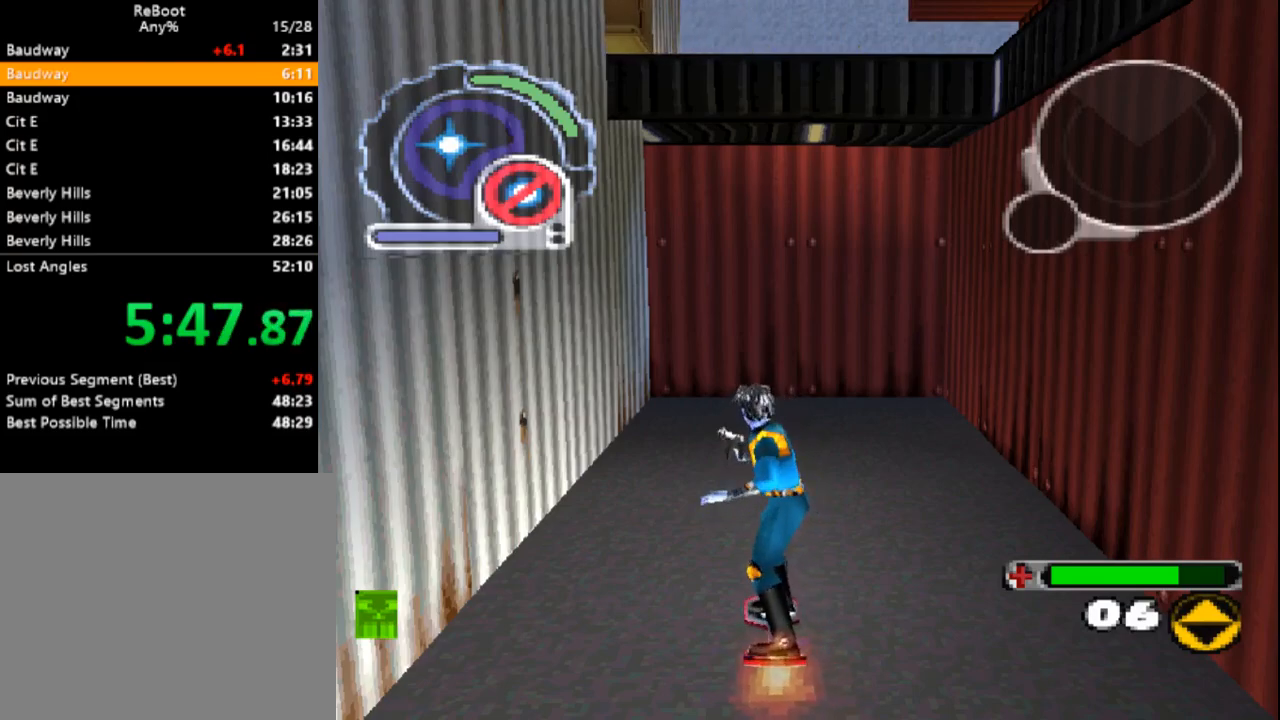
Gameplay with a controller (PlayStation layout); each line is a JSON object with the inputs held at the frame after it. "events" lists button and stick changes between this image and that frame as [ms after this image, input, new state], when the widget could be followed in between. Not read: L3 R3 left_stick right_stick.
{"buttons": ["DPAD_RIGHT"], "events": [[383, "DPAD_RIGHT", "down"]]}
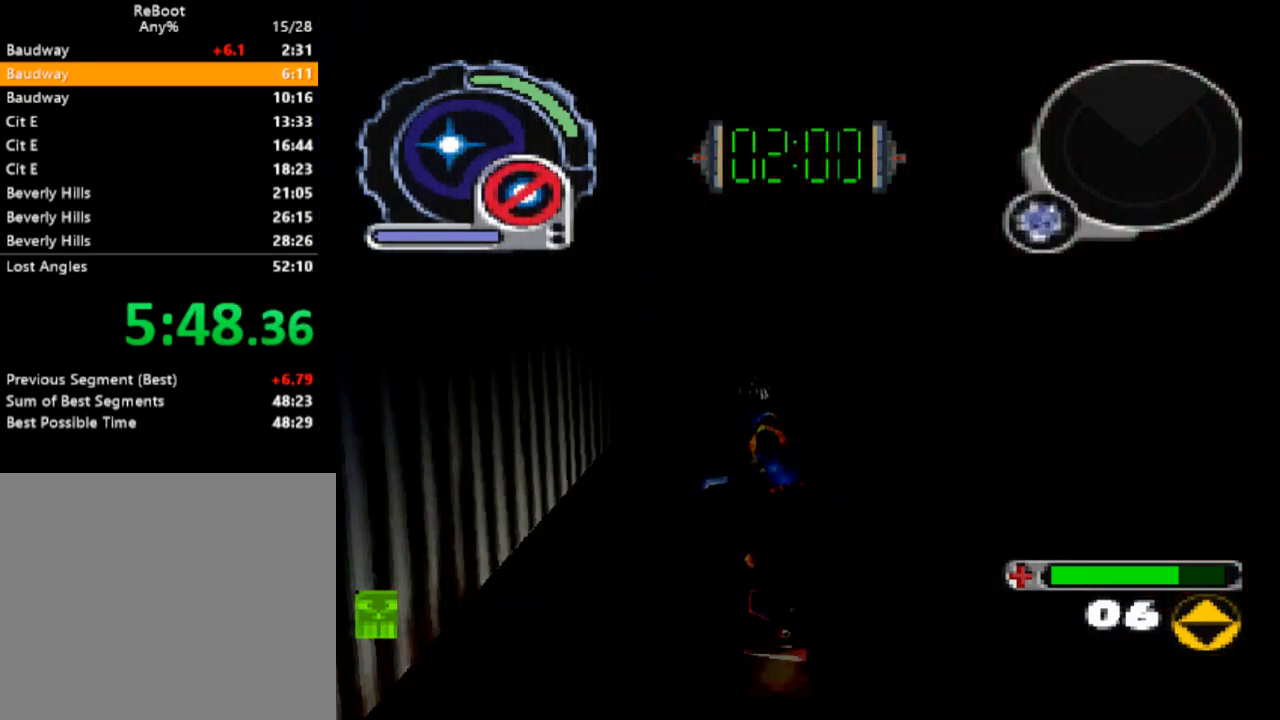
{"buttons": ["CROSS"], "events": [[17, "DPAD_RIGHT", "up"], [433, "CROSS", "down"]]}
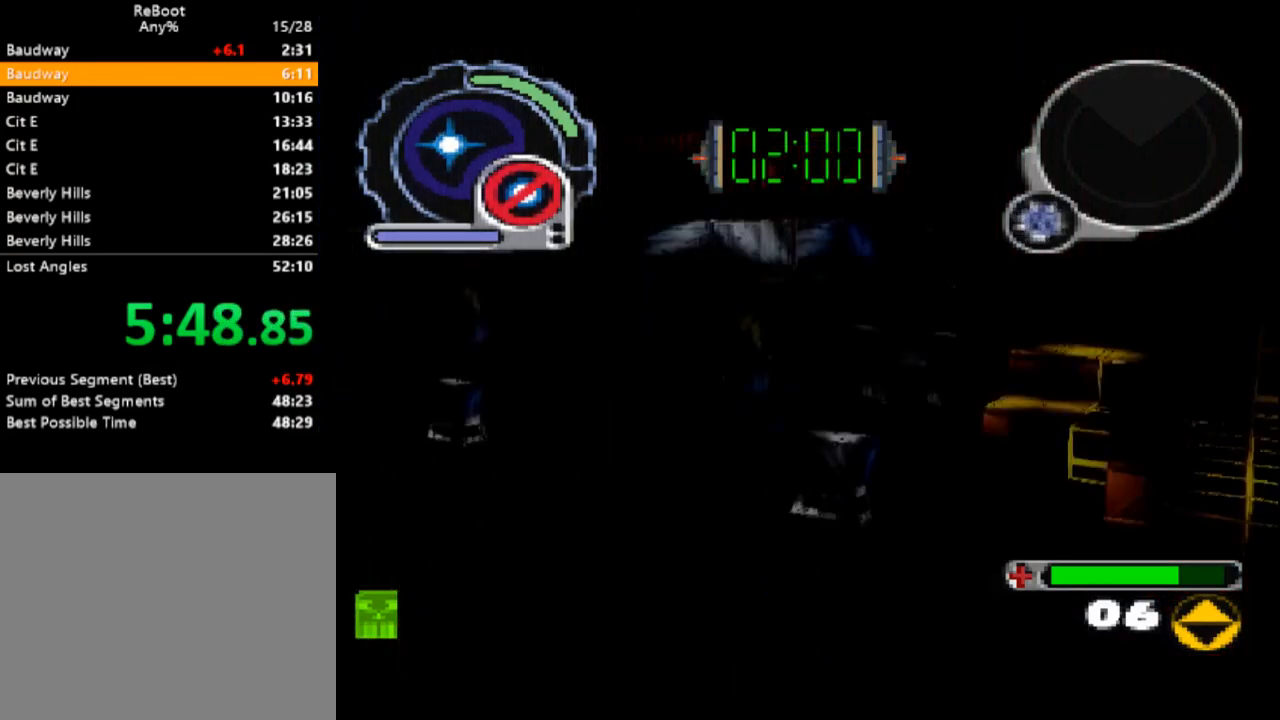
{"buttons": ["CROSS"], "events": [[33, "CROSS", "up"], [117, "CROSS", "down"], [200, "CROSS", "up"], [267, "CROSS", "down"], [383, "CROSS", "up"], [450, "CROSS", "down"]]}
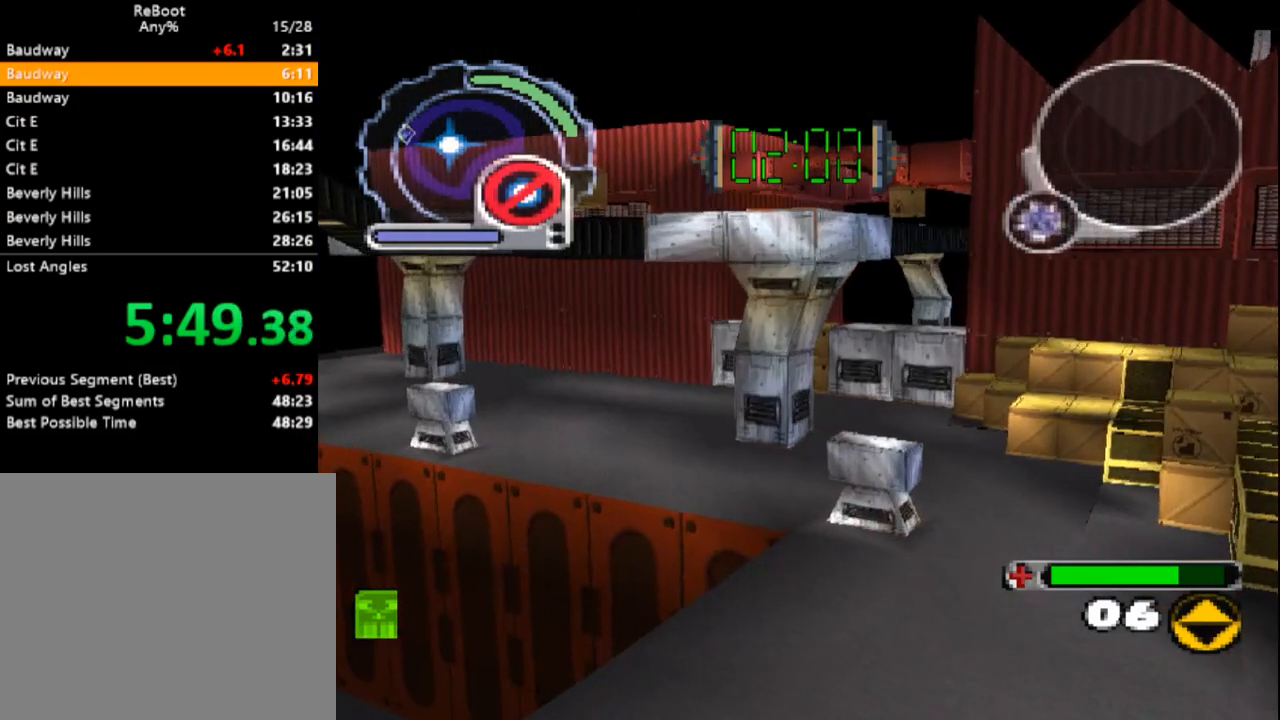
{"buttons": ["CROSS"], "events": [[17, "CROSS", "up"], [117, "CROSS", "down"], [200, "CROSS", "up"], [267, "CROSS", "down"], [367, "CROSS", "up"], [433, "CROSS", "down"]]}
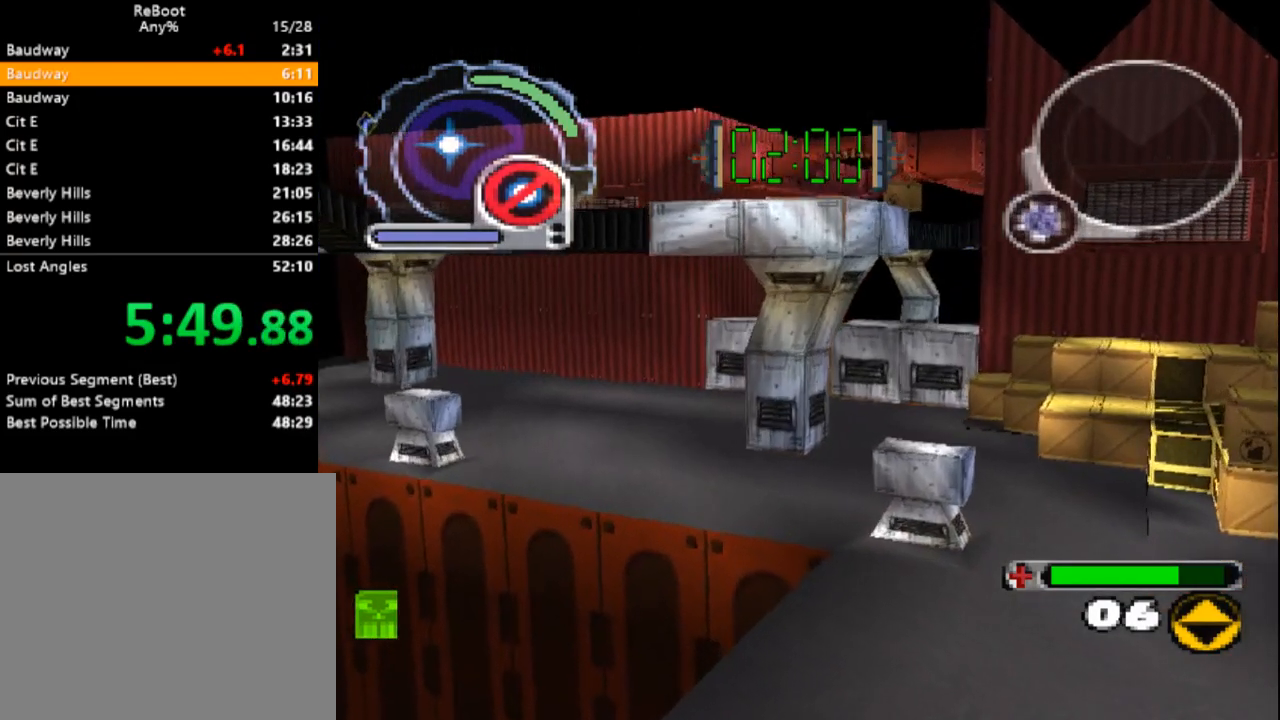
{"buttons": [], "events": [[17, "CROSS", "up"], [67, "CROSS", "down"], [167, "CROSS", "up"], [233, "CROSS", "down"], [350, "CROSS", "up"]]}
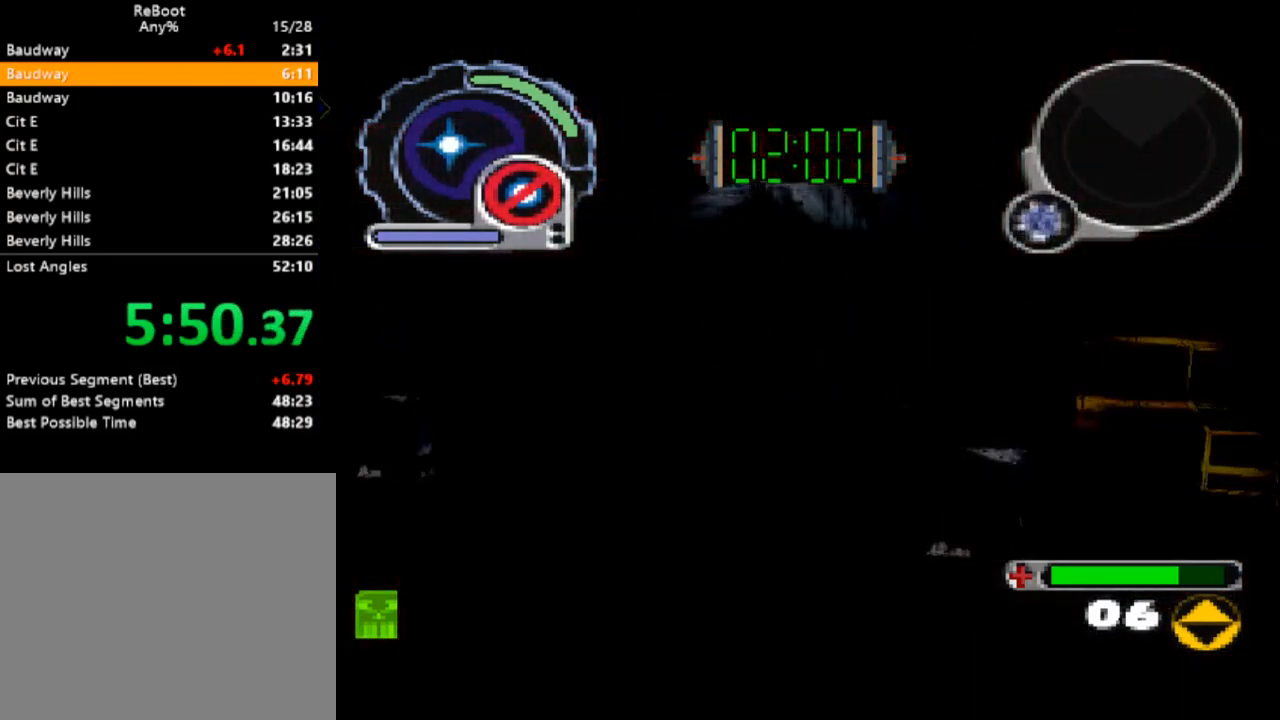
{"buttons": [], "events": []}
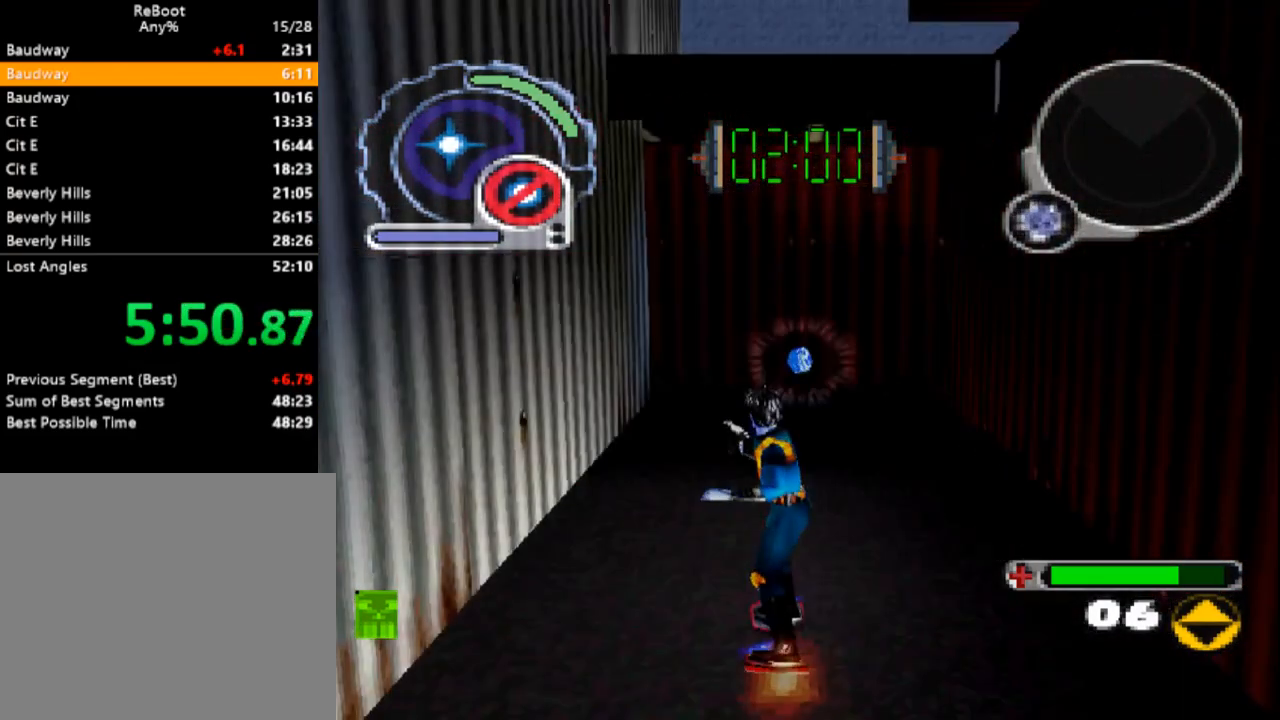
{"buttons": [], "events": [[350, "DPAD_UP", "down"], [483, "DPAD_UP", "up"]]}
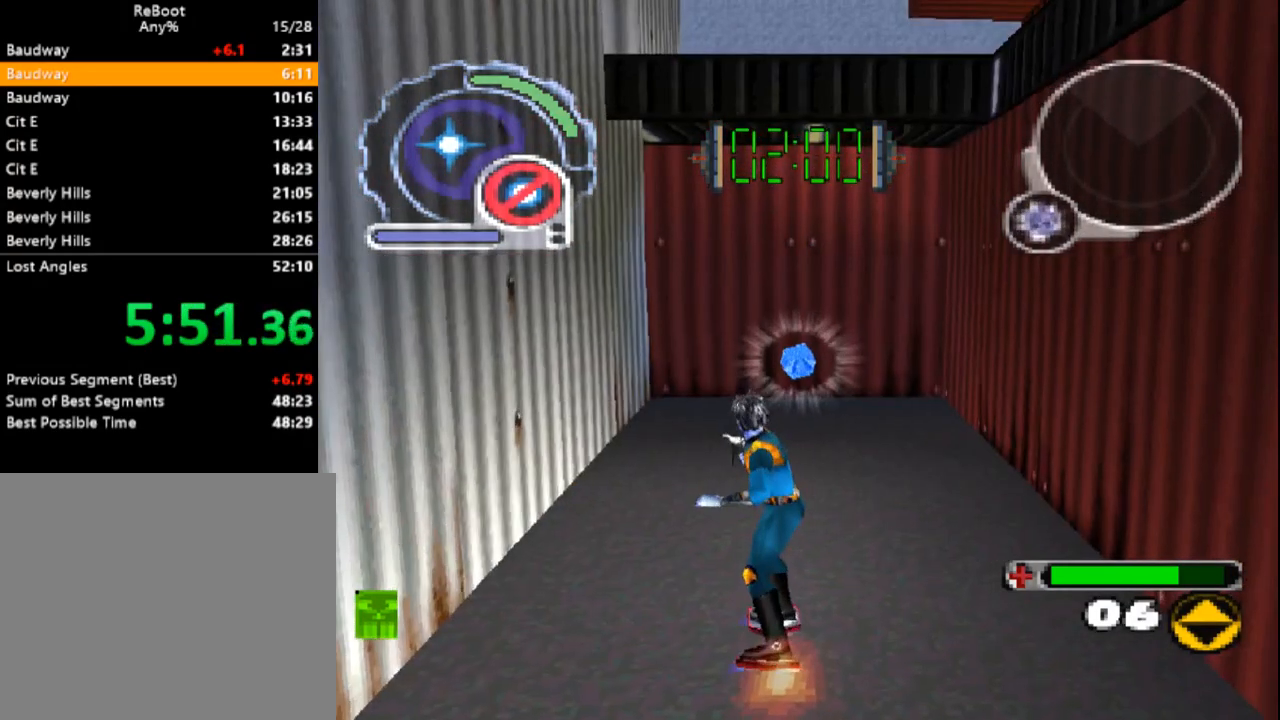
{"buttons": [], "events": []}
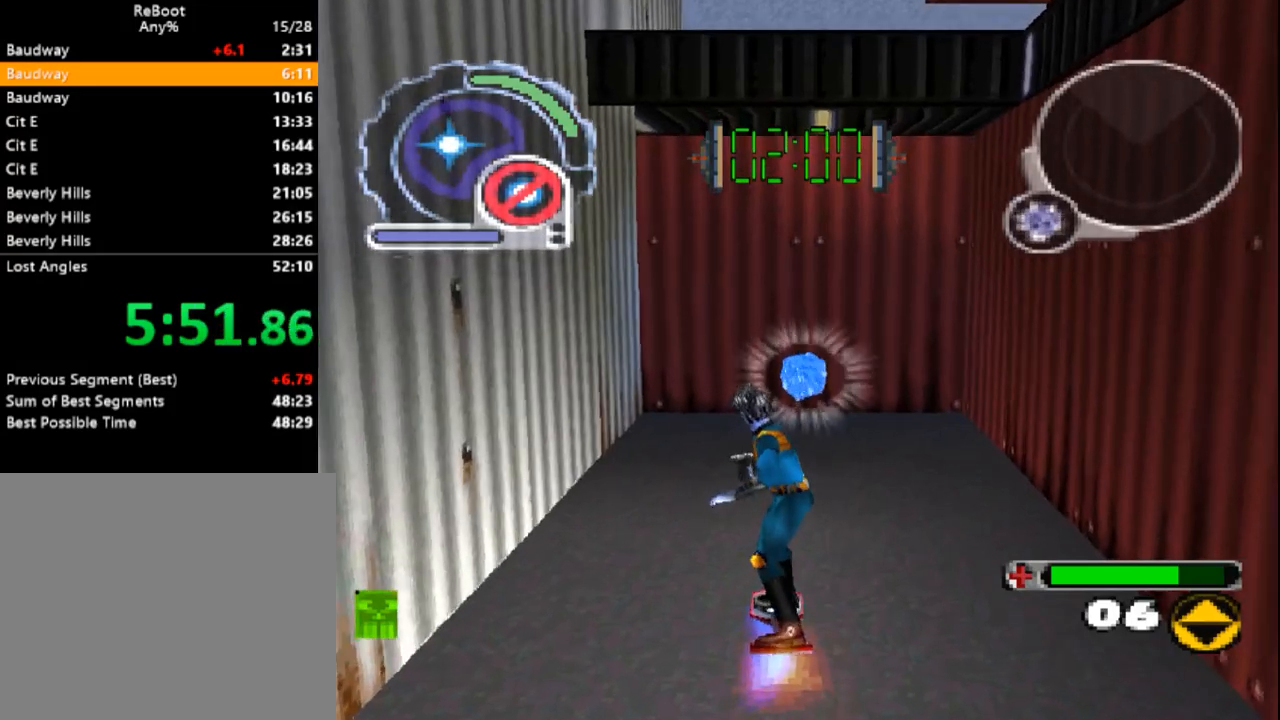
{"buttons": [], "events": [[383, "DPAD_DOWN", "down"], [483, "DPAD_DOWN", "up"]]}
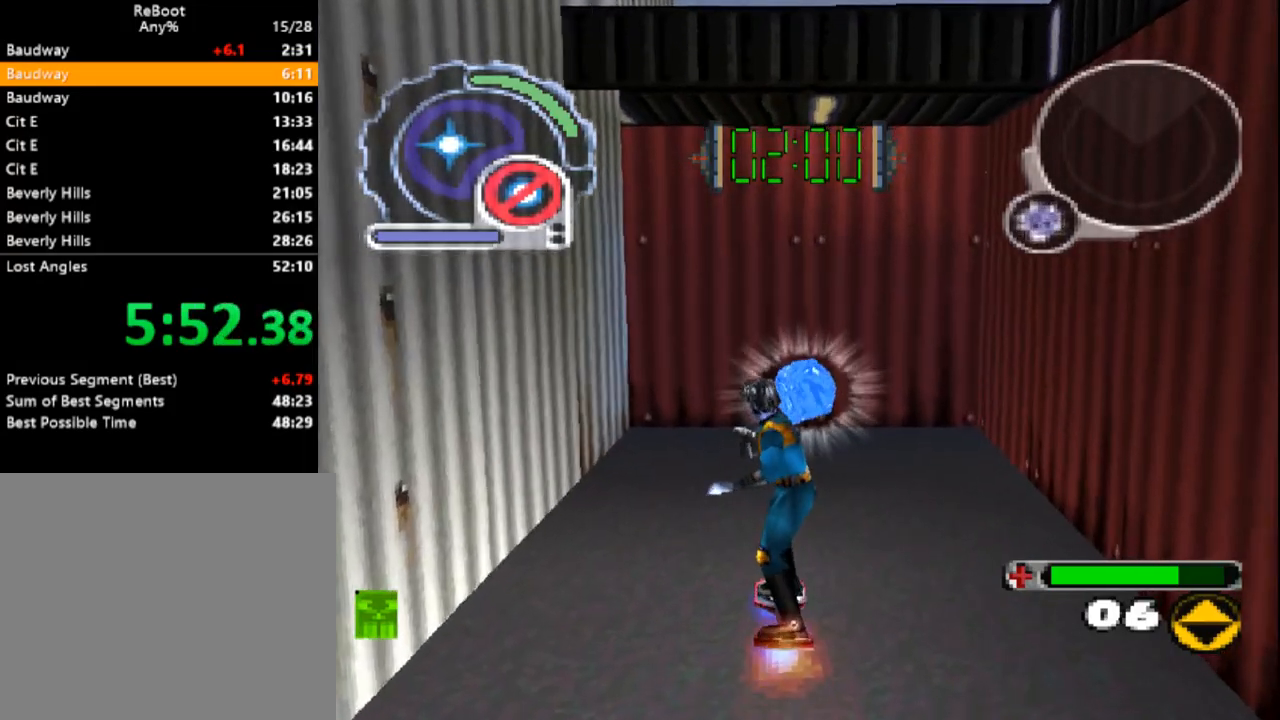
{"buttons": [], "events": []}
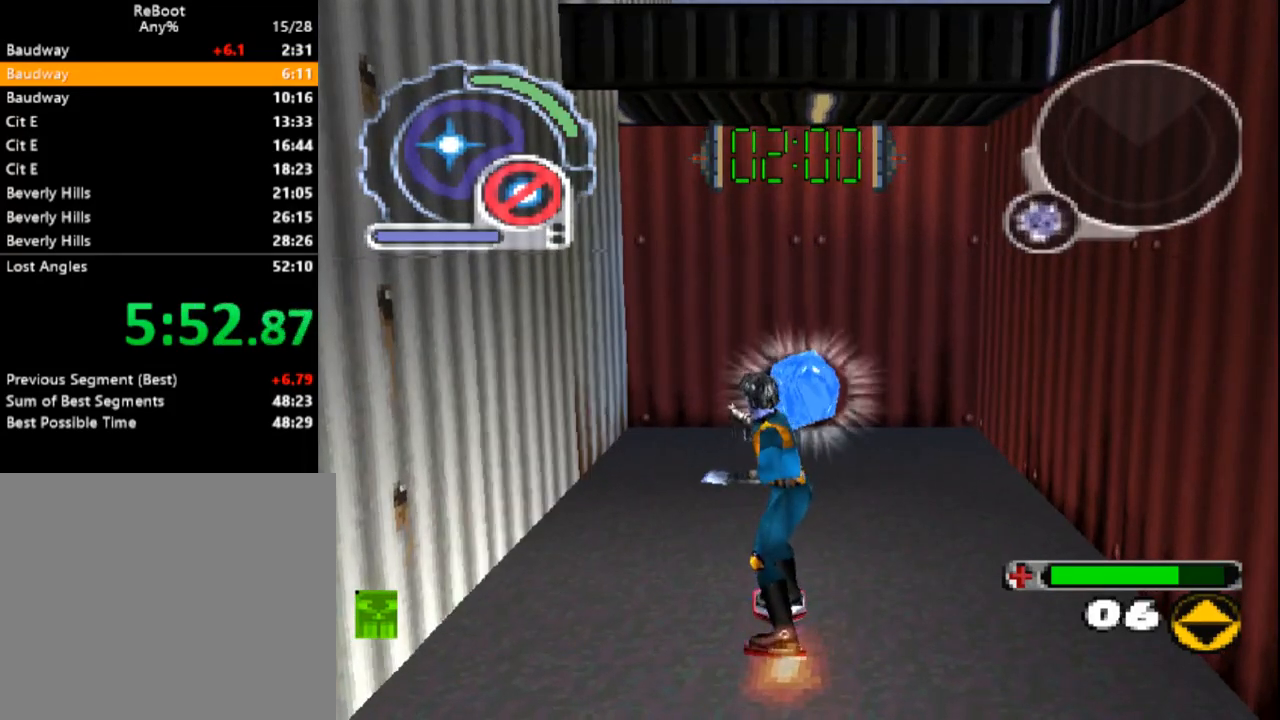
{"buttons": [], "events": []}
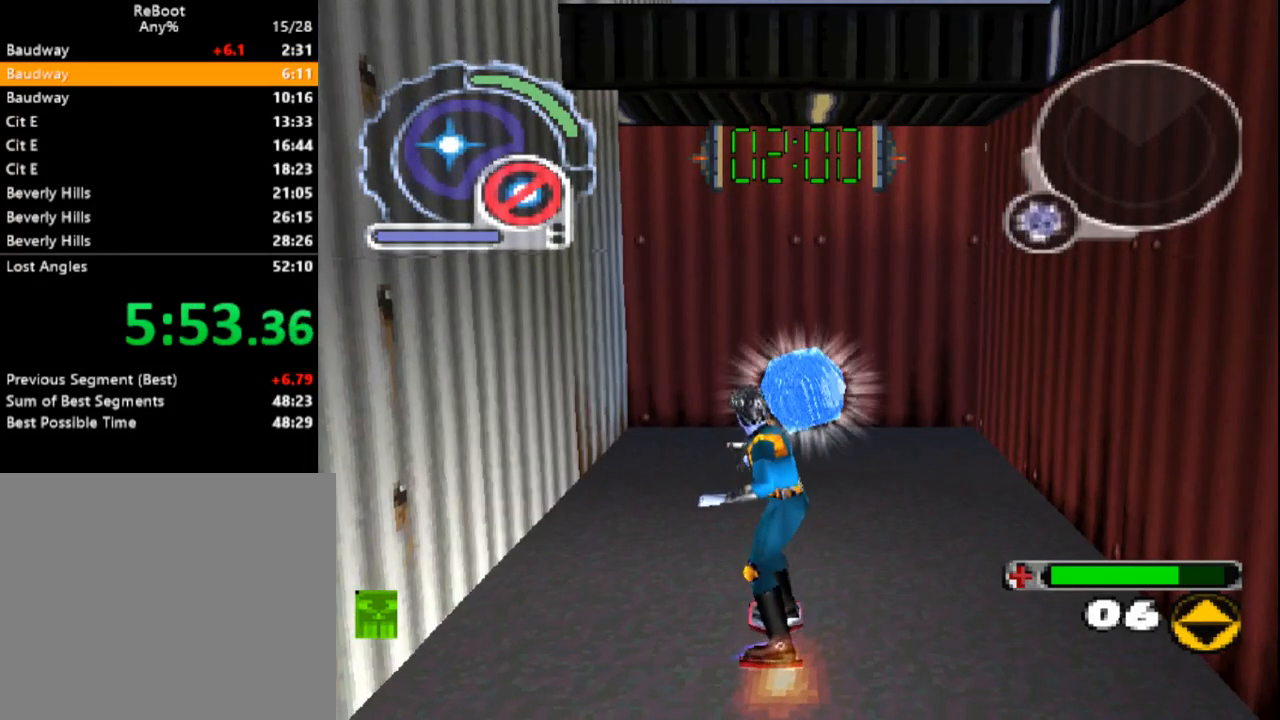
{"buttons": ["CIRCLE"], "events": [[467, "CIRCLE", "down"]]}
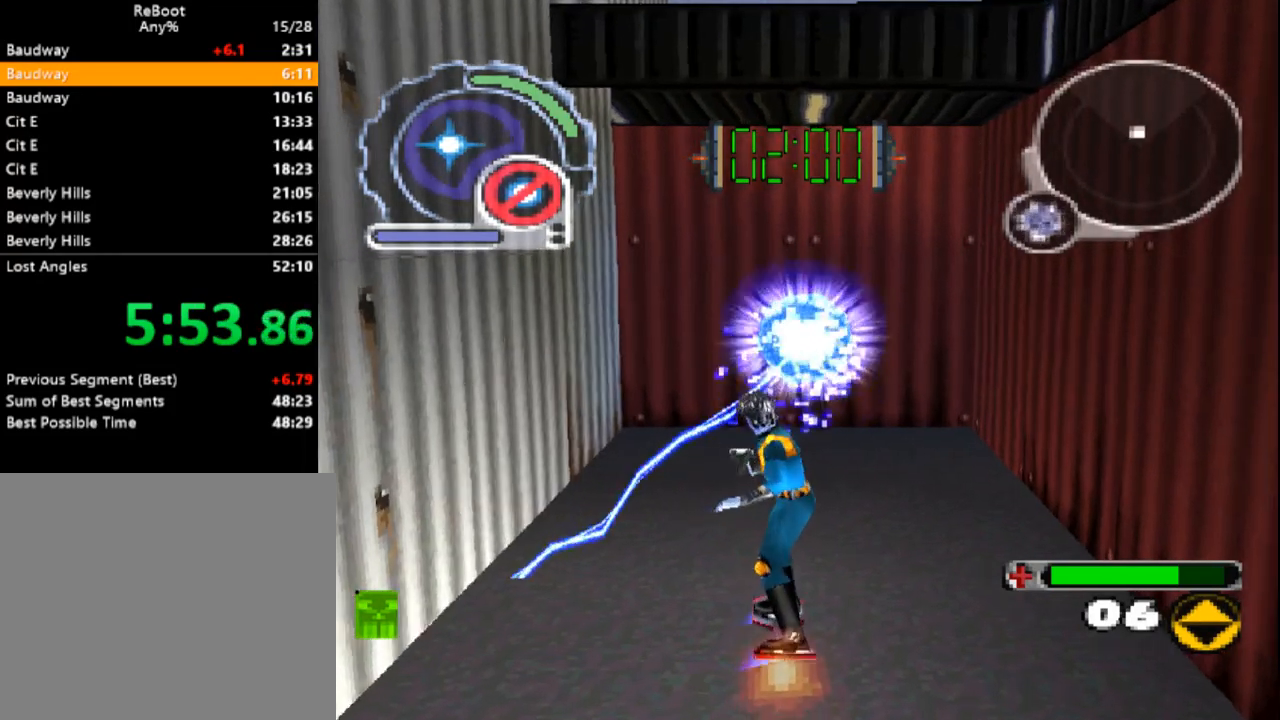
{"buttons": ["CIRCLE", "DPAD_DOWN"], "events": [[83, "DPAD_DOWN", "down"]]}
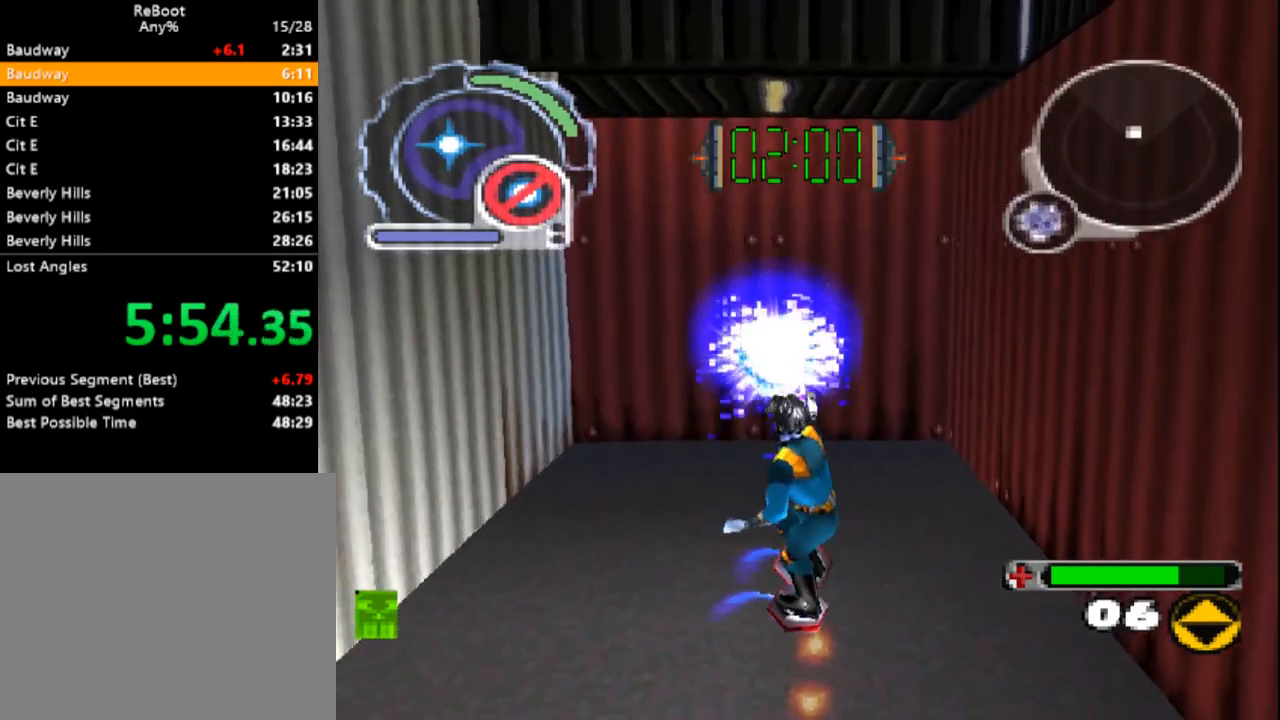
{"buttons": ["CIRCLE", "L1"], "events": [[33, "DPAD_DOWN", "up"], [167, "L1", "down"], [300, "DPAD_DOWN", "down"], [300, "L1", "up"], [317, "DPAD_LEFT", "down"], [417, "DPAD_LEFT", "up"], [450, "DPAD_DOWN", "up"], [450, "L1", "down"]]}
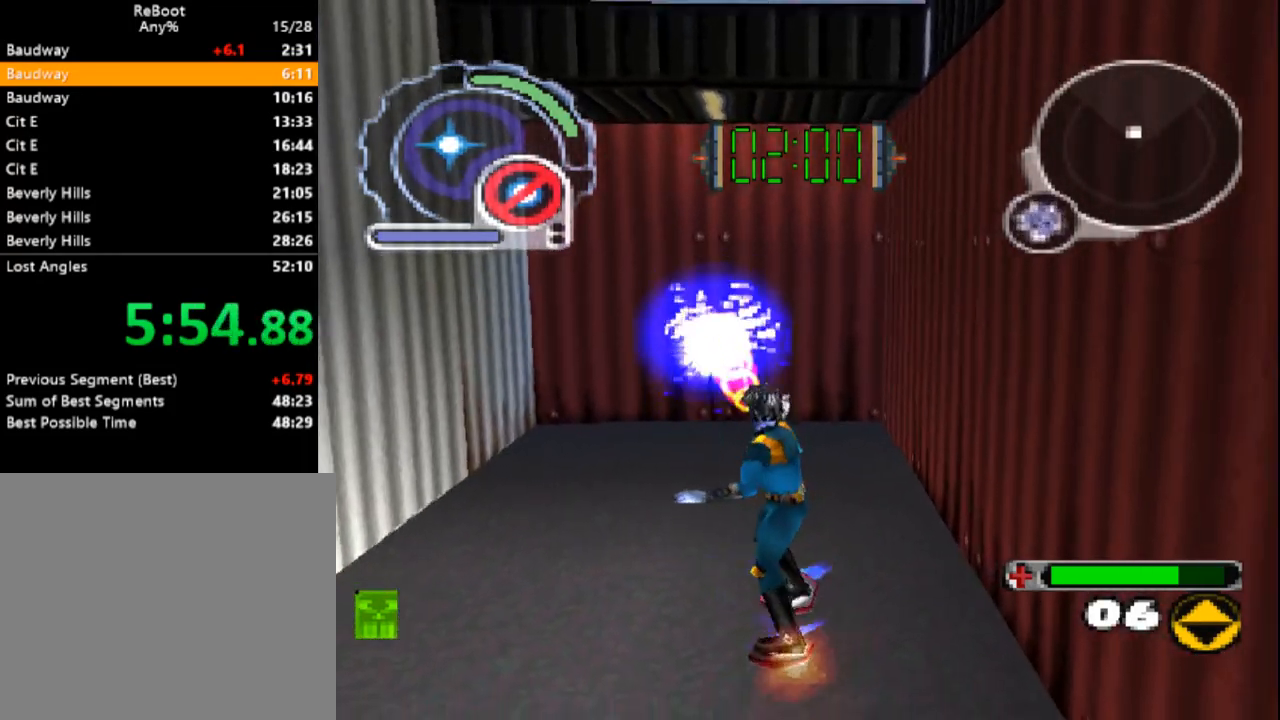
{"buttons": ["CIRCLE"], "events": [[33, "L1", "up"], [250, "DPAD_DOWN", "down"], [250, "DPAD_RIGHT", "down"], [267, "L1", "down"], [283, "DPAD_RIGHT", "up"], [383, "DPAD_LEFT", "down"], [383, "L1", "up"], [400, "DPAD_DOWN", "up"], [400, "DPAD_LEFT", "up"]]}
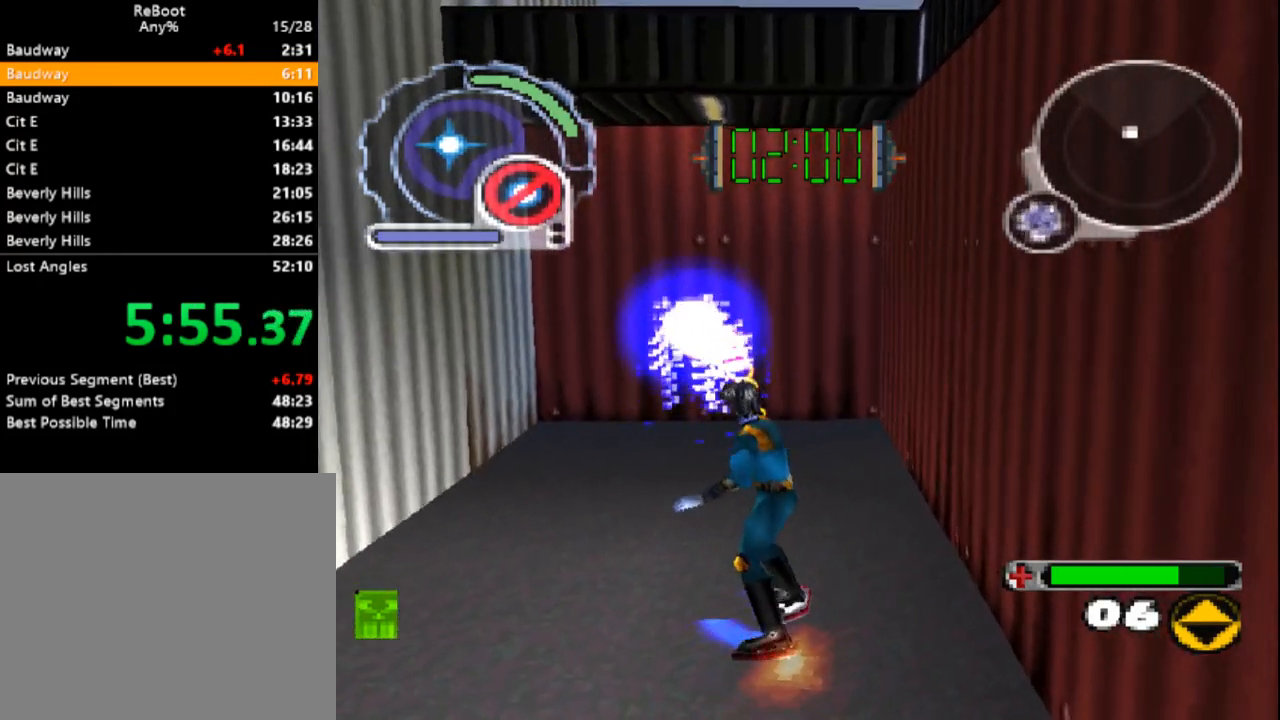
{"buttons": ["CIRCLE", "L1", "DPAD_DOWN"], "events": [[83, "DPAD_DOWN", "down"], [117, "L1", "down"], [217, "DPAD_LEFT", "down"], [233, "DPAD_DOWN", "up"], [233, "DPAD_LEFT", "up"], [250, "L1", "up"], [450, "L1", "down"], [467, "DPAD_DOWN", "down"]]}
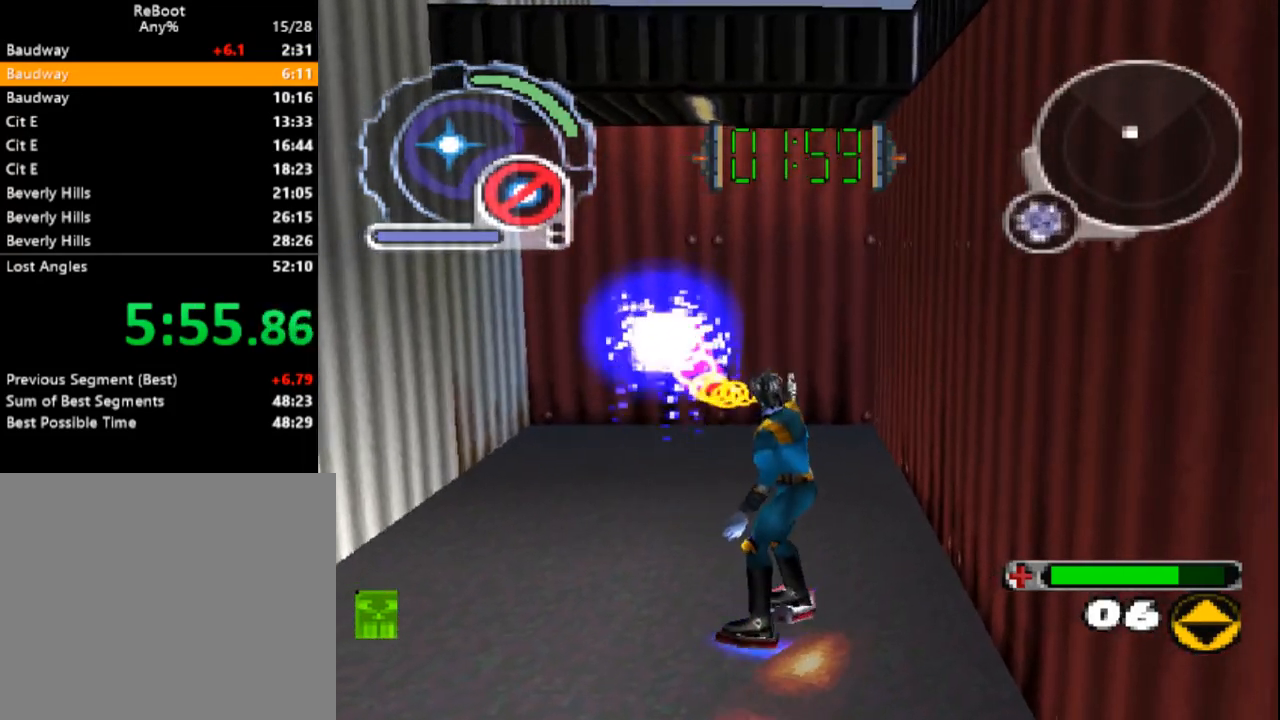
{"buttons": ["CIRCLE", "L1", "DPAD_DOWN", "DPAD_LEFT"], "events": [[83, "DPAD_LEFT", "down"], [100, "DPAD_DOWN", "up"], [100, "DPAD_LEFT", "up"], [100, "L1", "up"], [183, "DPAD_DOWN", "down"], [233, "L1", "down"], [283, "DPAD_LEFT", "down"]]}
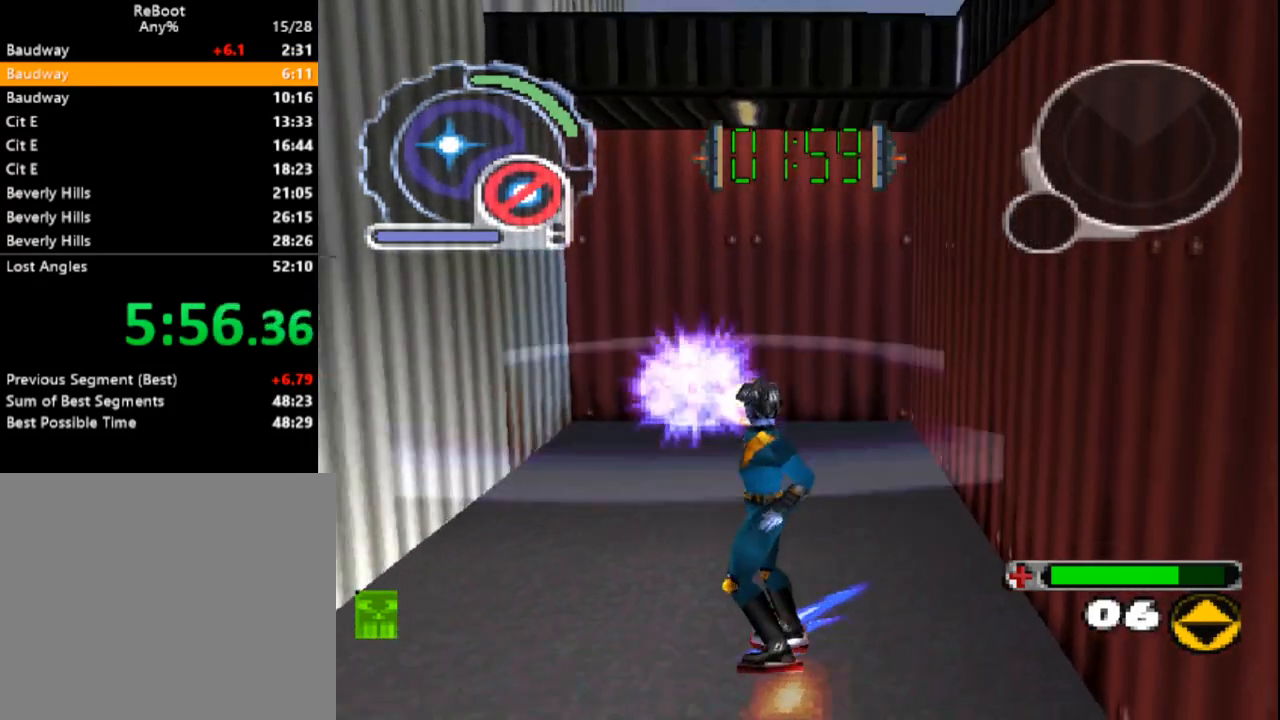
{"buttons": ["L1", "DPAD_UP", "DPAD_LEFT"], "events": [[250, "CIRCLE", "up"], [417, "DPAD_DOWN", "up"], [450, "DPAD_UP", "down"]]}
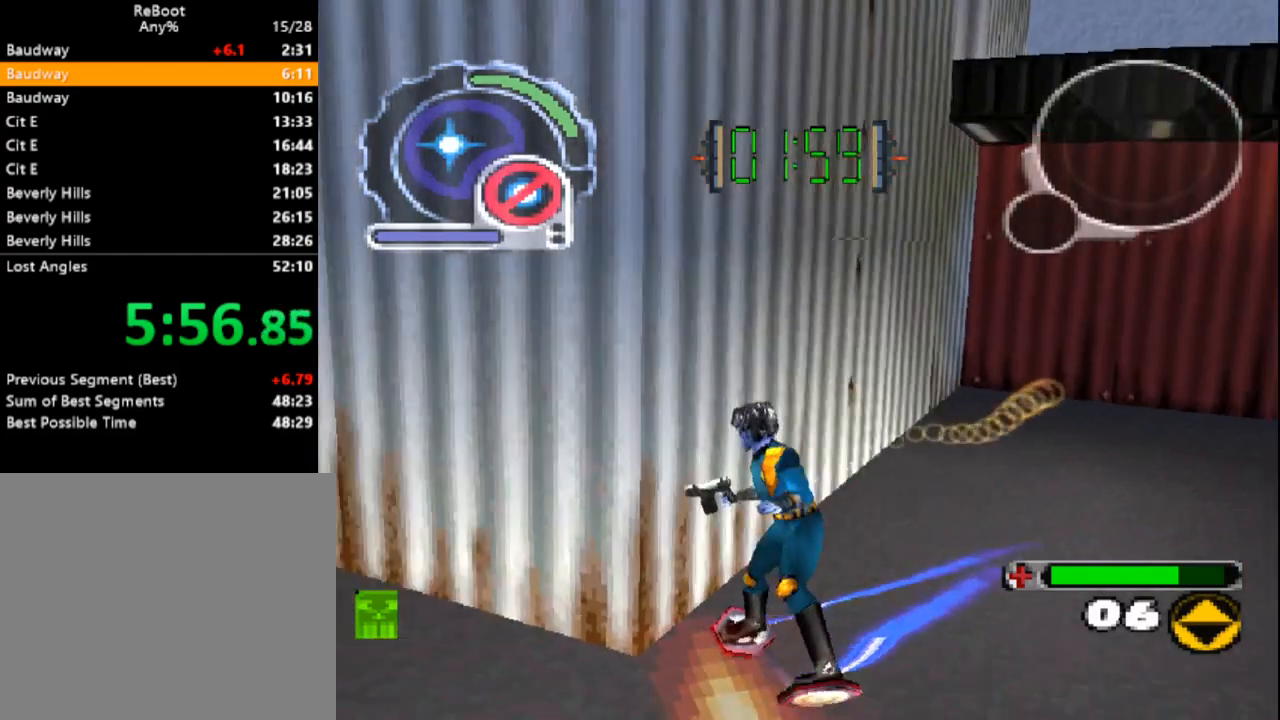
{"buttons": ["R1", "R2", "DPAD_UP", "DPAD_RIGHT"], "events": [[233, "DPAD_LEFT", "up"], [333, "L1", "up"], [433, "R1", "down"], [433, "R2", "down"], [483, "DPAD_RIGHT", "down"]]}
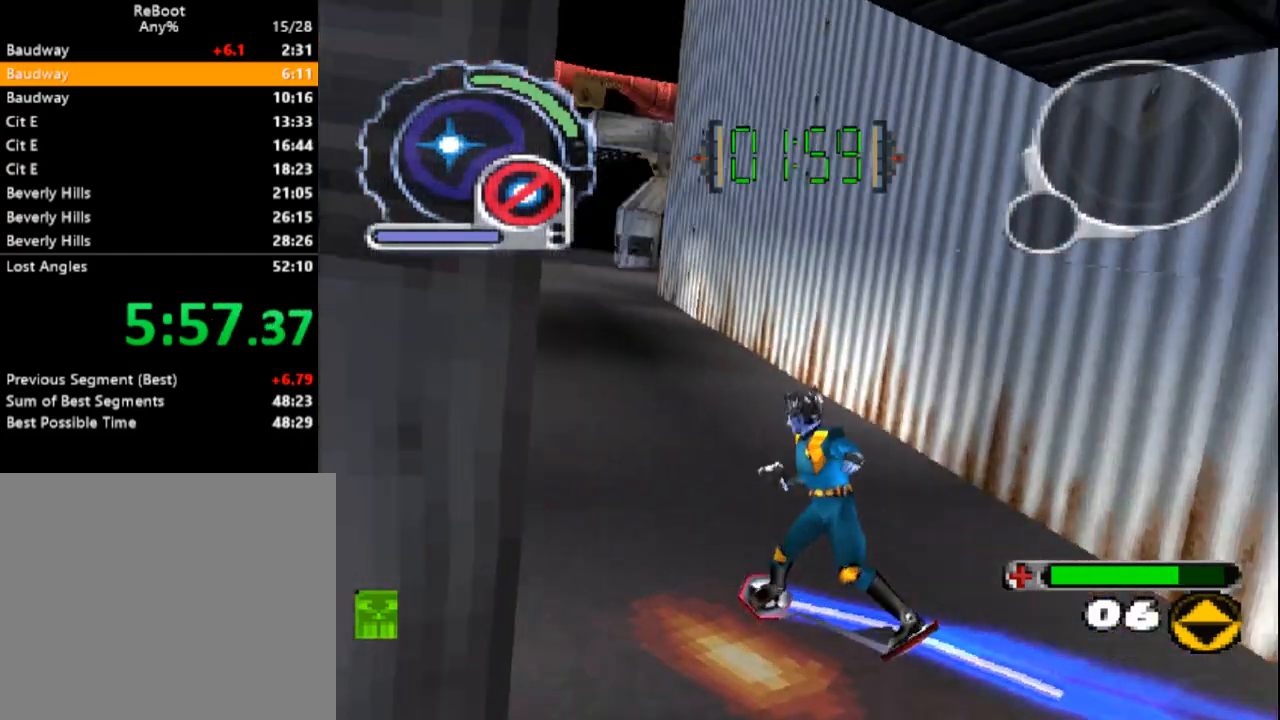
{"buttons": ["SQUARE", "R1", "DPAD_UP", "DPAD_RIGHT"], "events": [[100, "DPAD_RIGHT", "up"], [217, "R1", "up"], [217, "R2", "up"], [300, "DPAD_RIGHT", "down"], [383, "SQUARE", "down"], [467, "R1", "down"]]}
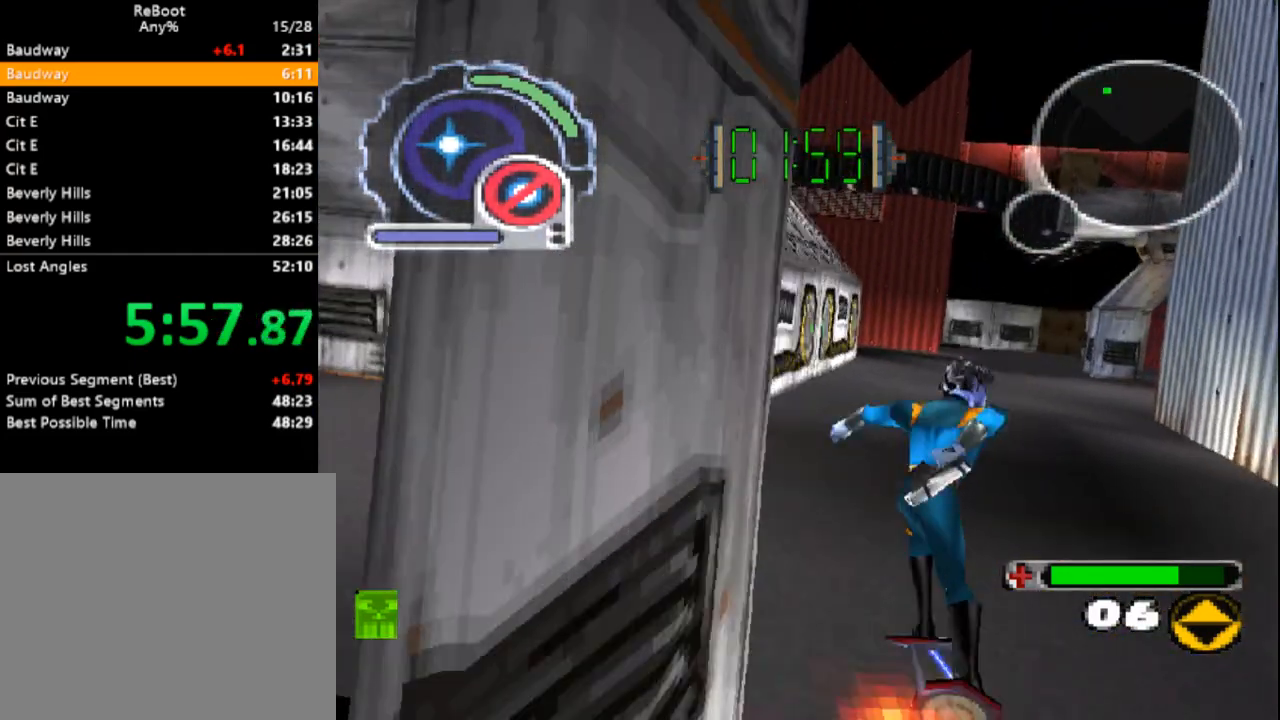
{"buttons": ["SQUARE", "DPAD_UP"], "events": [[100, "DPAD_RIGHT", "up"], [117, "R1", "up"]]}
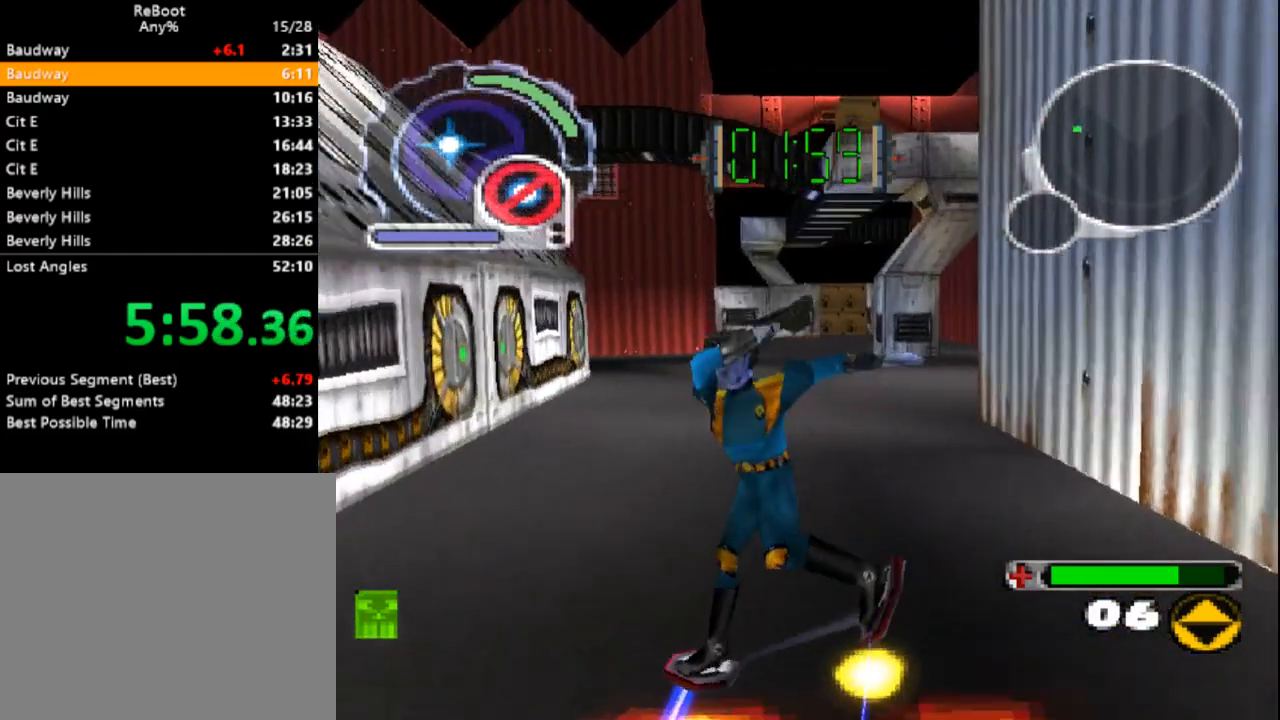
{"buttons": ["SQUARE", "DPAD_UP"], "events": [[50, "DPAD_LEFT", "down"], [100, "DPAD_LEFT", "up"], [350, "DPAD_RIGHT", "down"], [483, "DPAD_RIGHT", "up"]]}
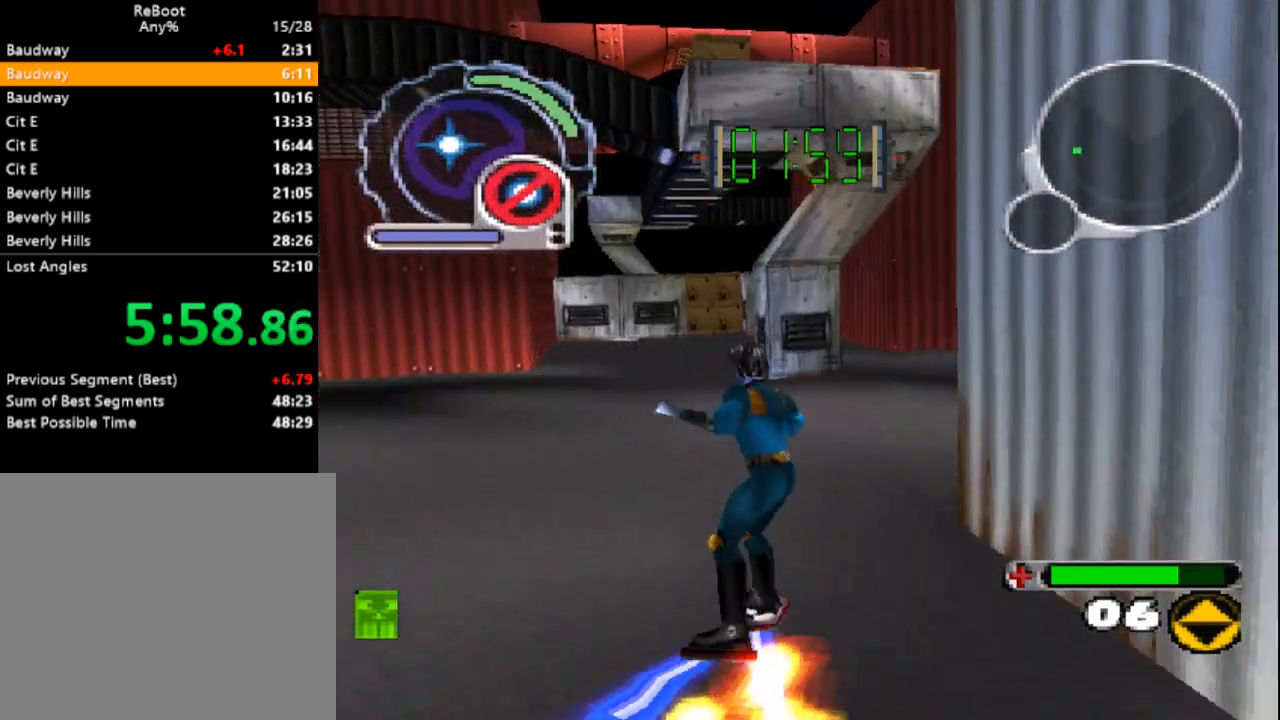
{"buttons": ["SQUARE", "DPAD_UP"], "events": [[250, "DPAD_RIGHT", "down"], [400, "DPAD_RIGHT", "up"]]}
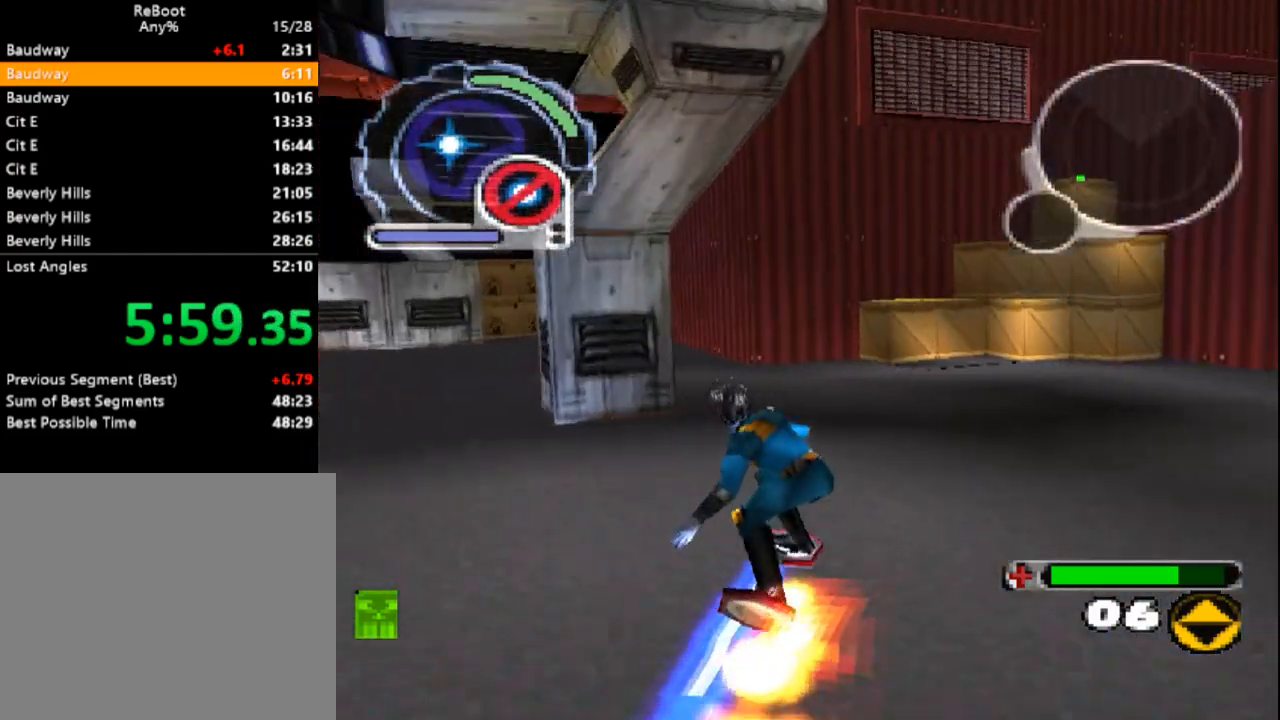
{"buttons": ["DPAD_UP"], "events": [[233, "DPAD_LEFT", "down"], [333, "DPAD_LEFT", "up"], [483, "SQUARE", "up"]]}
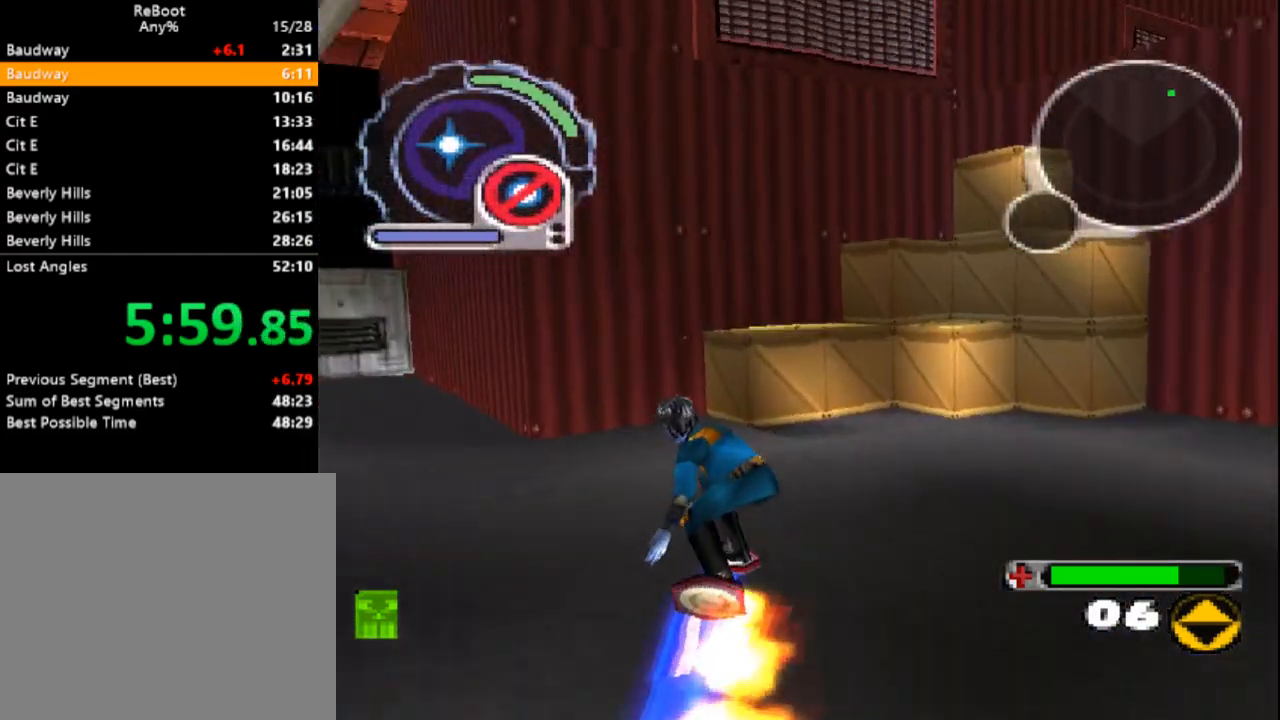
{"buttons": ["SQUARE", "DPAD_RIGHT"], "events": [[433, "DPAD_RIGHT", "down"], [450, "SQUARE", "down"], [467, "DPAD_UP", "up"]]}
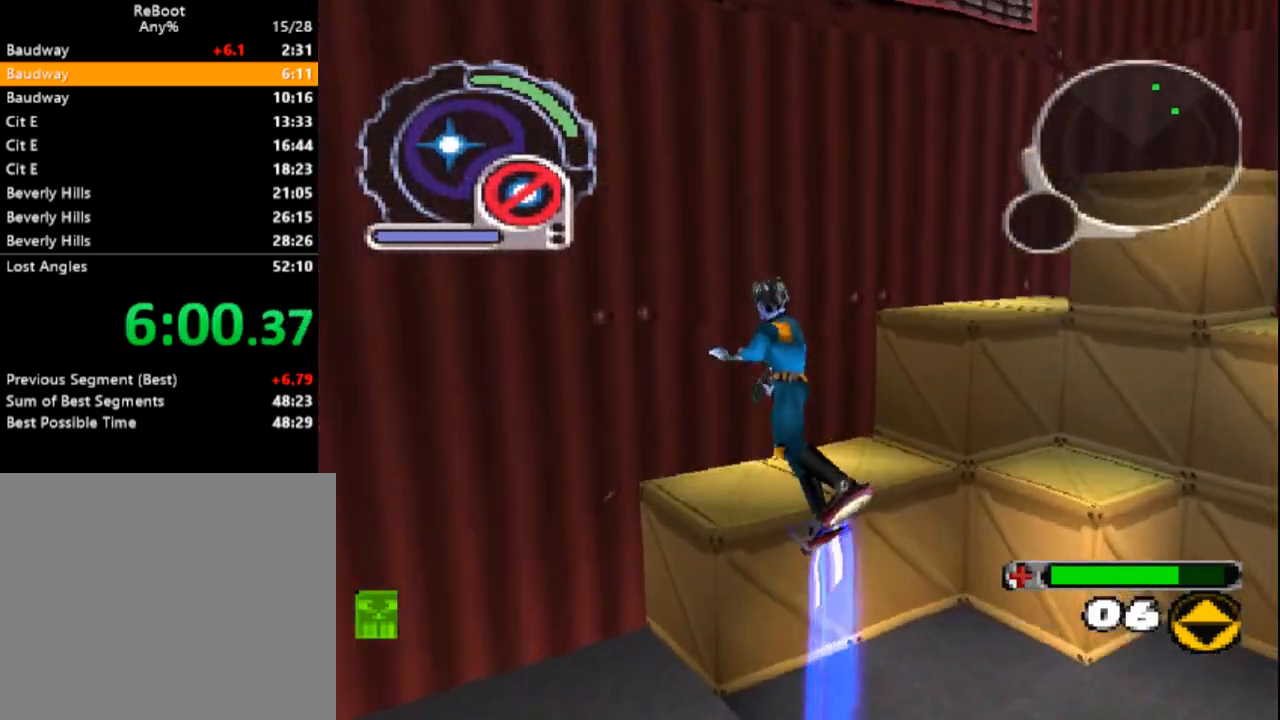
{"buttons": ["SQUARE"], "events": [[17, "DPAD_RIGHT", "up"]]}
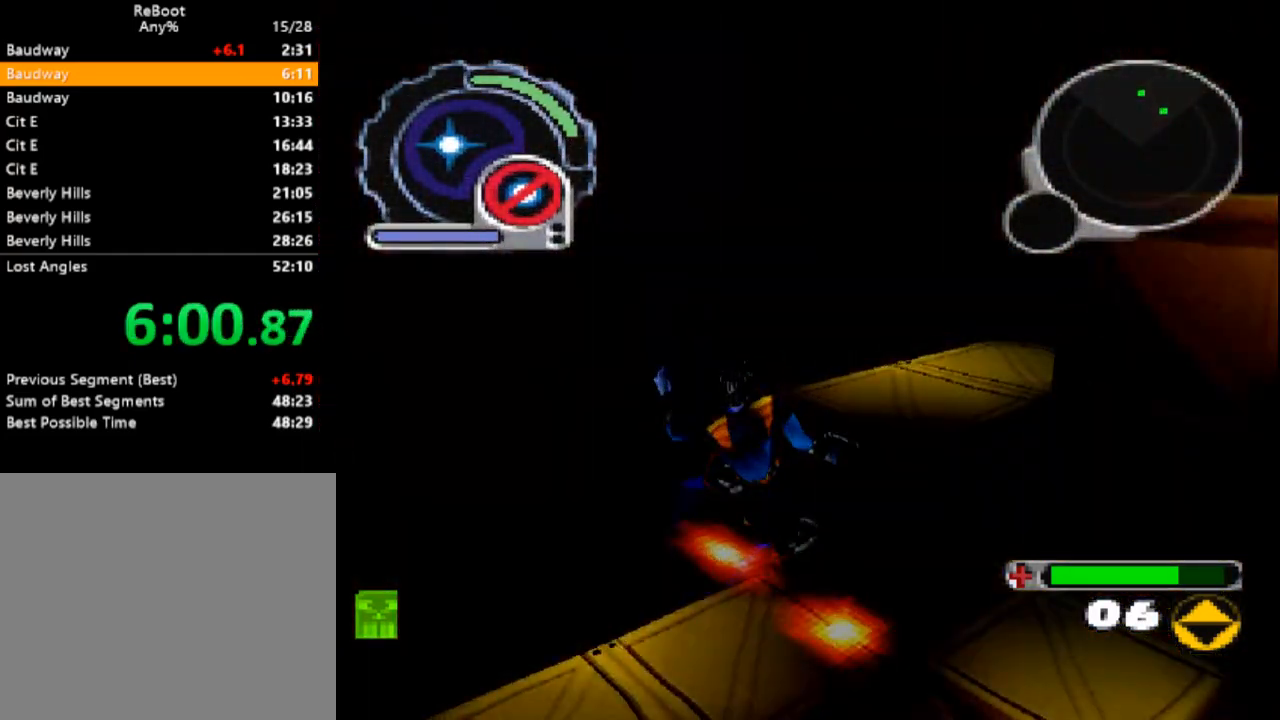
{"buttons": ["SQUARE"], "events": [[50, "DPAD_UP", "down"], [267, "DPAD_UP", "up"], [333, "CROSS", "down"], [483, "CROSS", "up"]]}
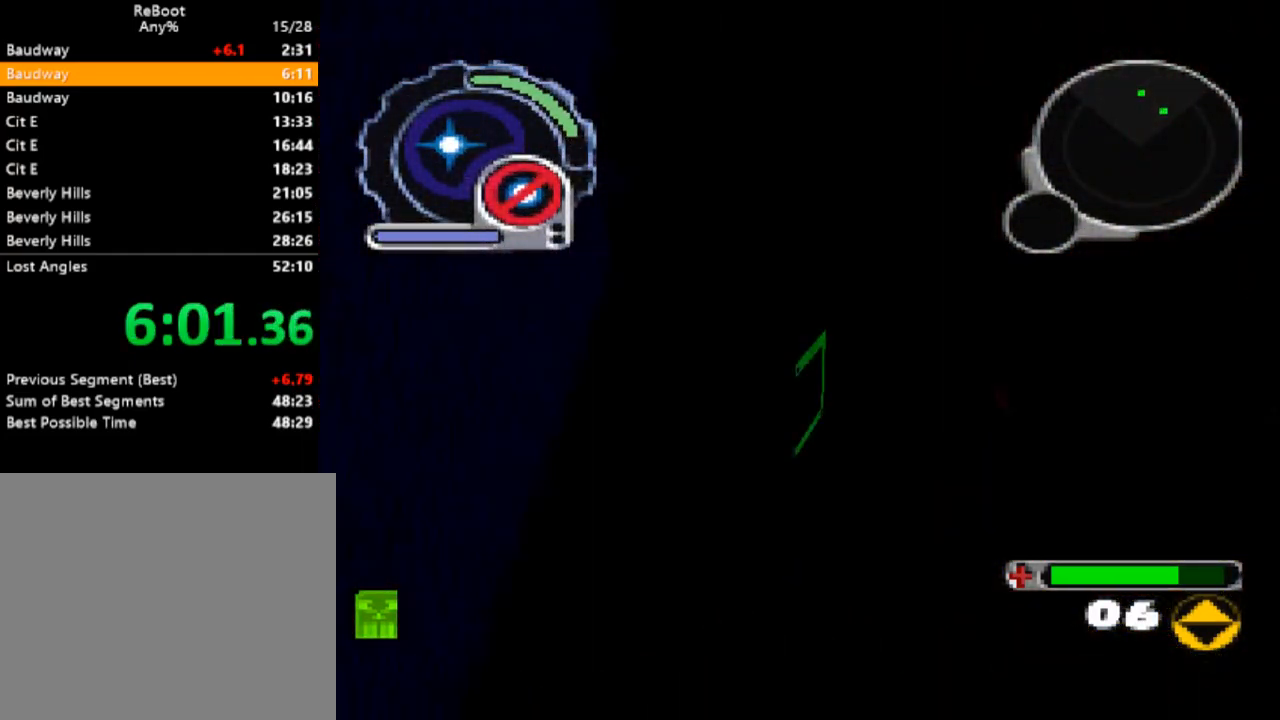
{"buttons": ["CROSS", "SQUARE"], "events": [[33, "CROSS", "down"], [167, "CROSS", "up"], [250, "CROSS", "down"], [350, "CROSS", "up"], [433, "CROSS", "down"]]}
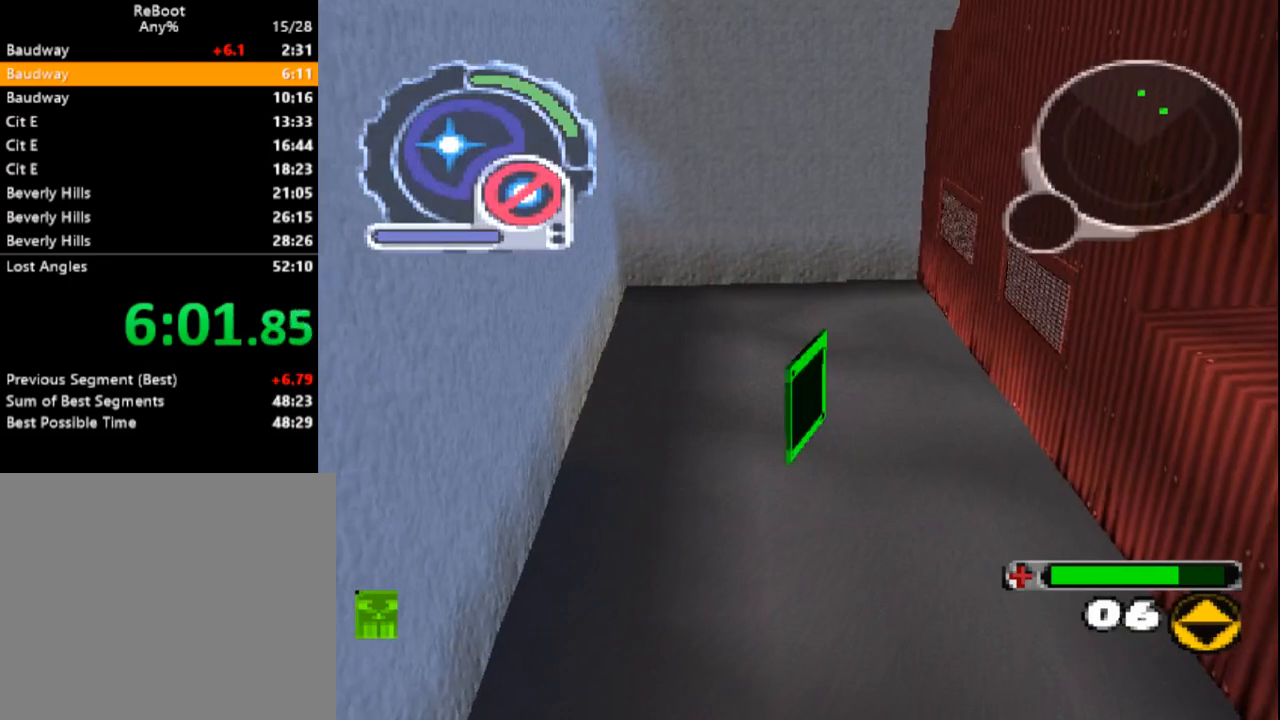
{"buttons": ["CROSS", "SQUARE"], "events": [[50, "CROSS", "up"], [117, "CROSS", "down"], [200, "CROSS", "up"], [283, "CROSS", "down"], [383, "CROSS", "up"], [483, "CROSS", "down"]]}